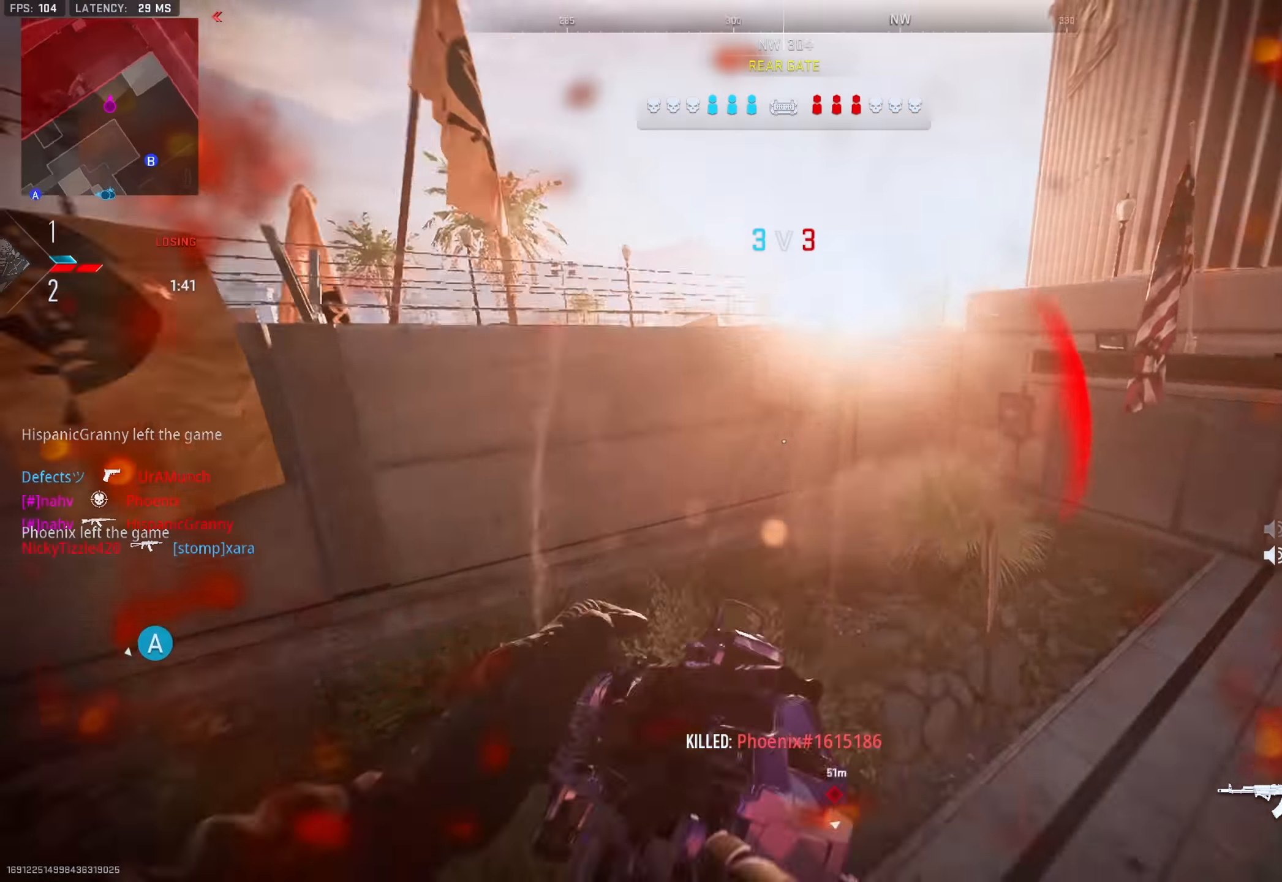
Gameplay with a controller (PlayStation layout); each line is a JSON object with the inputs held at the frame after it. "events" lists button and stick changes between this image and that frame as [ms after this image, input, new state], when the widget could be followed in between. Not read: other_buttons.
{"buttons": [], "left_stick": "up", "right_stick": "right", "events": [[34, "TRIANGLE", "up"], [167, "TRIANGLE", "down"], [184, "left_stick", "up"], [184, "right_stick", "center"], [217, "TRIANGLE", "up"], [234, "right_stick", "right"], [267, "TRIANGLE", "down"], [334, "TRIANGLE", "up"]]}
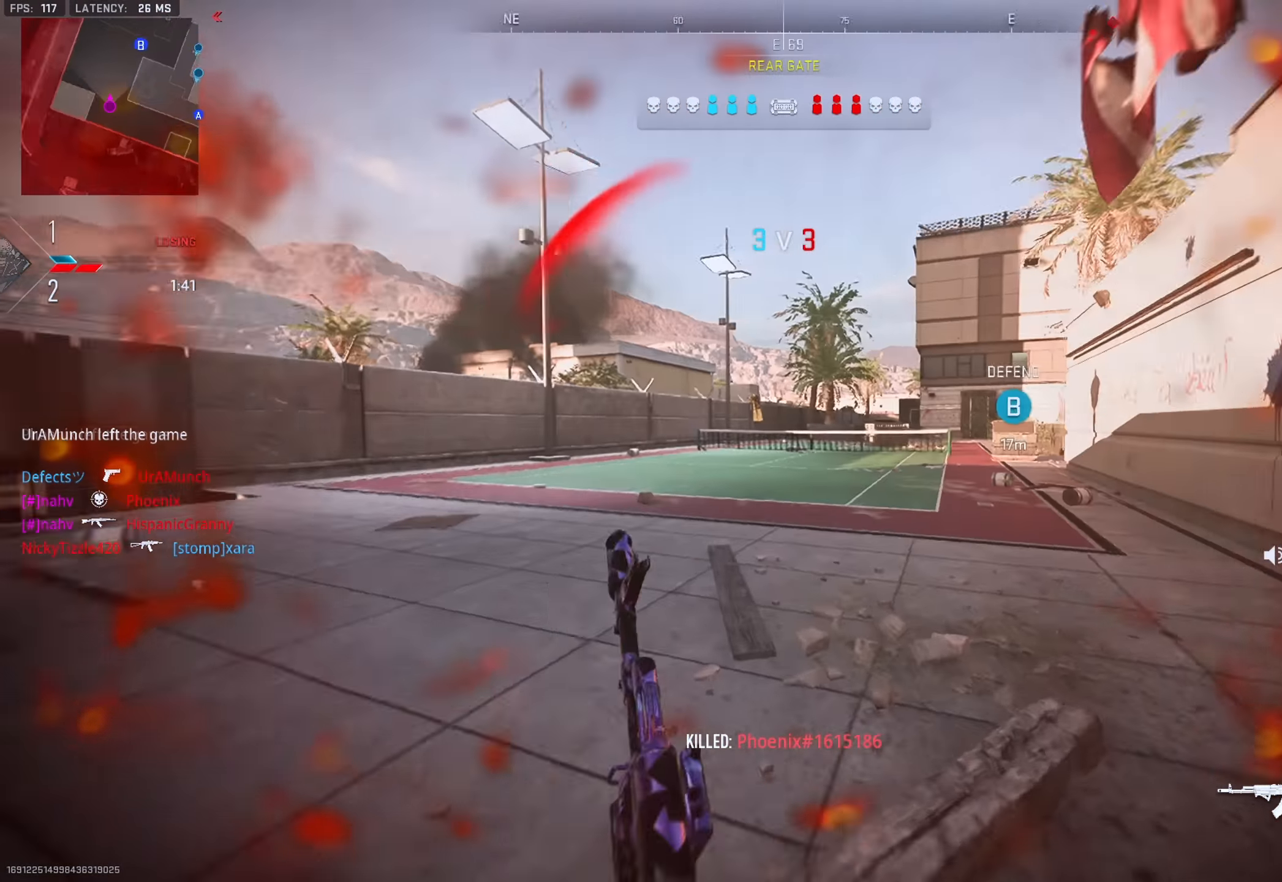
{"buttons": ["TRIANGLE"], "left_stick": "up-right", "right_stick": "right", "events": [[16, "left_stick", "up-left"], [66, "right_stick", "center"], [83, "L2", "down"], [133, "left_stick", "left"], [267, "right_stick", "right"], [350, "left_stick", "down"], [367, "L2", "up"], [400, "TRIANGLE", "down"], [417, "left_stick", "right"], [450, "TRIANGLE", "up"], [500, "TRIANGLE", "down"], [500, "left_stick", "up-right"]]}
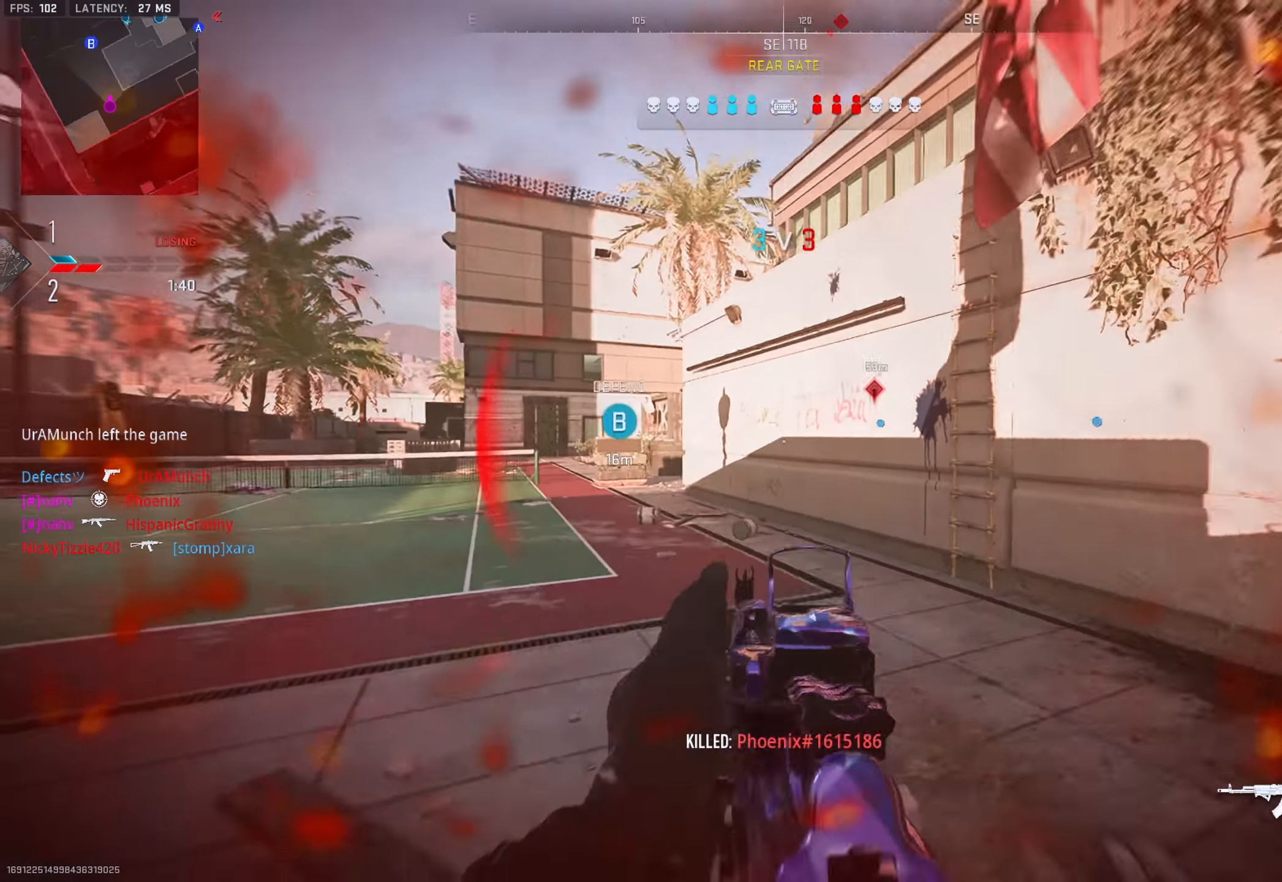
{"buttons": ["TRIANGLE"], "left_stick": "up-right", "right_stick": "left", "events": [[67, "TRIANGLE", "up"], [134, "TRIANGLE", "down"], [134, "right_stick", "center"], [184, "TRIANGLE", "up"], [234, "TRIANGLE", "down"], [301, "TRIANGLE", "up"], [401, "right_stick", "left"], [467, "TRIANGLE", "down"]]}
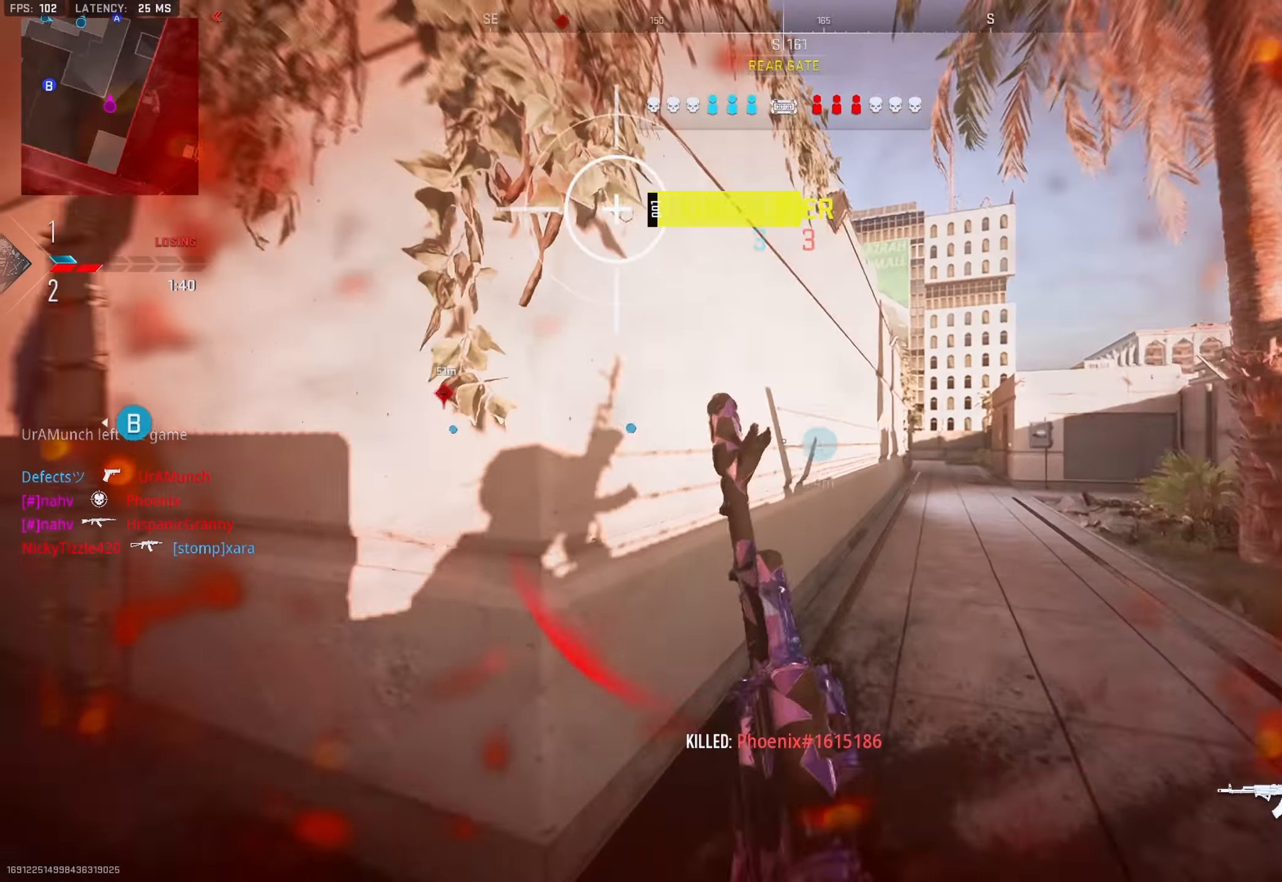
{"buttons": [], "left_stick": "up", "right_stick": "right", "events": [[16, "TRIANGLE", "up"], [66, "TRIANGLE", "down"], [117, "TRIANGLE", "up"], [150, "left_stick", "down-right"], [200, "right_stick", "center"], [217, "left_stick", "down-left"], [250, "right_stick", "down-left"], [317, "left_stick", "up-left"], [333, "TRIANGLE", "down"], [367, "right_stick", "left"], [383, "TRIANGLE", "up"], [383, "left_stick", "up"], [434, "TRIANGLE", "down"], [500, "TRIANGLE", "up"], [500, "right_stick", "right"]]}
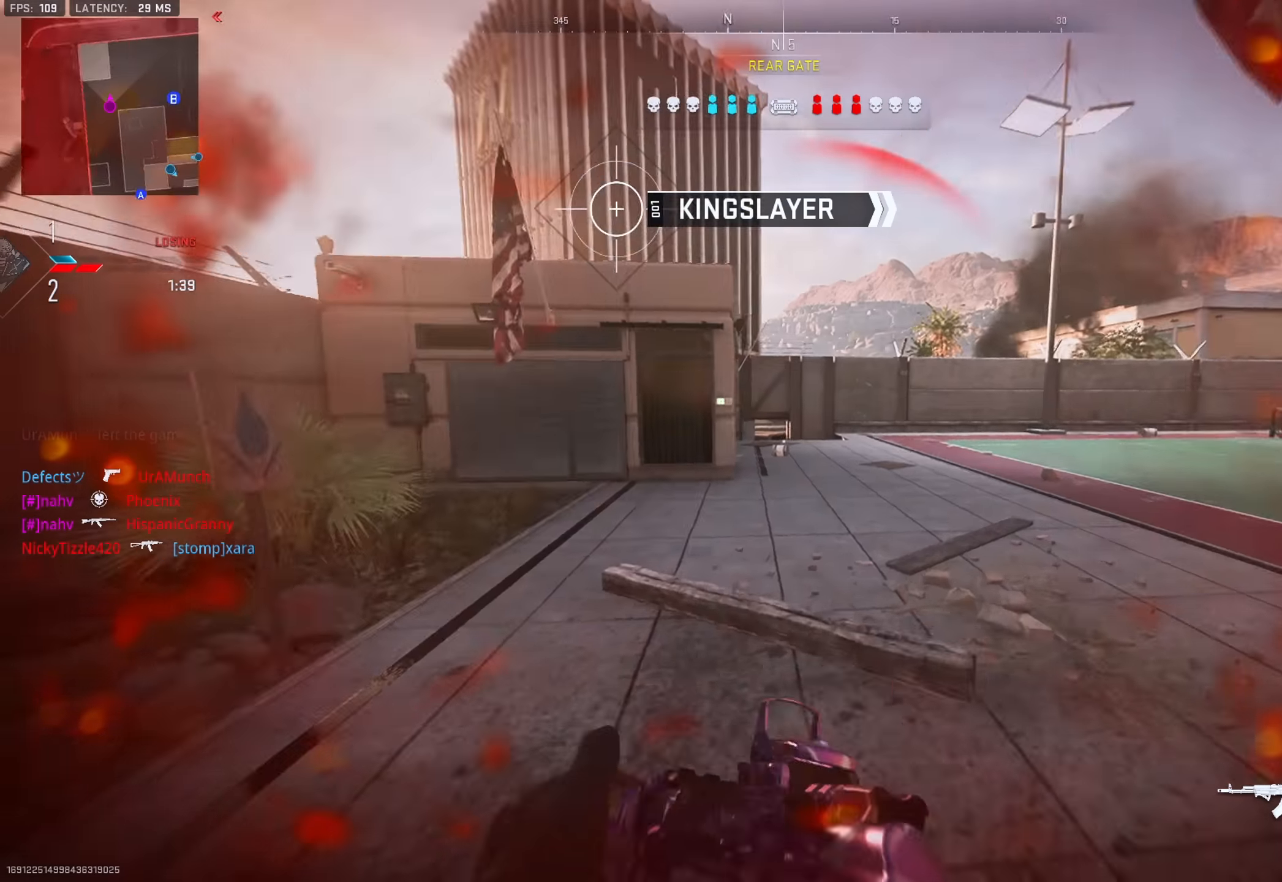
{"buttons": [], "left_stick": "left", "right_stick": "up-right", "events": [[184, "left_stick", "up-left"], [234, "right_stick", "up-right"], [284, "left_stick", "left"]]}
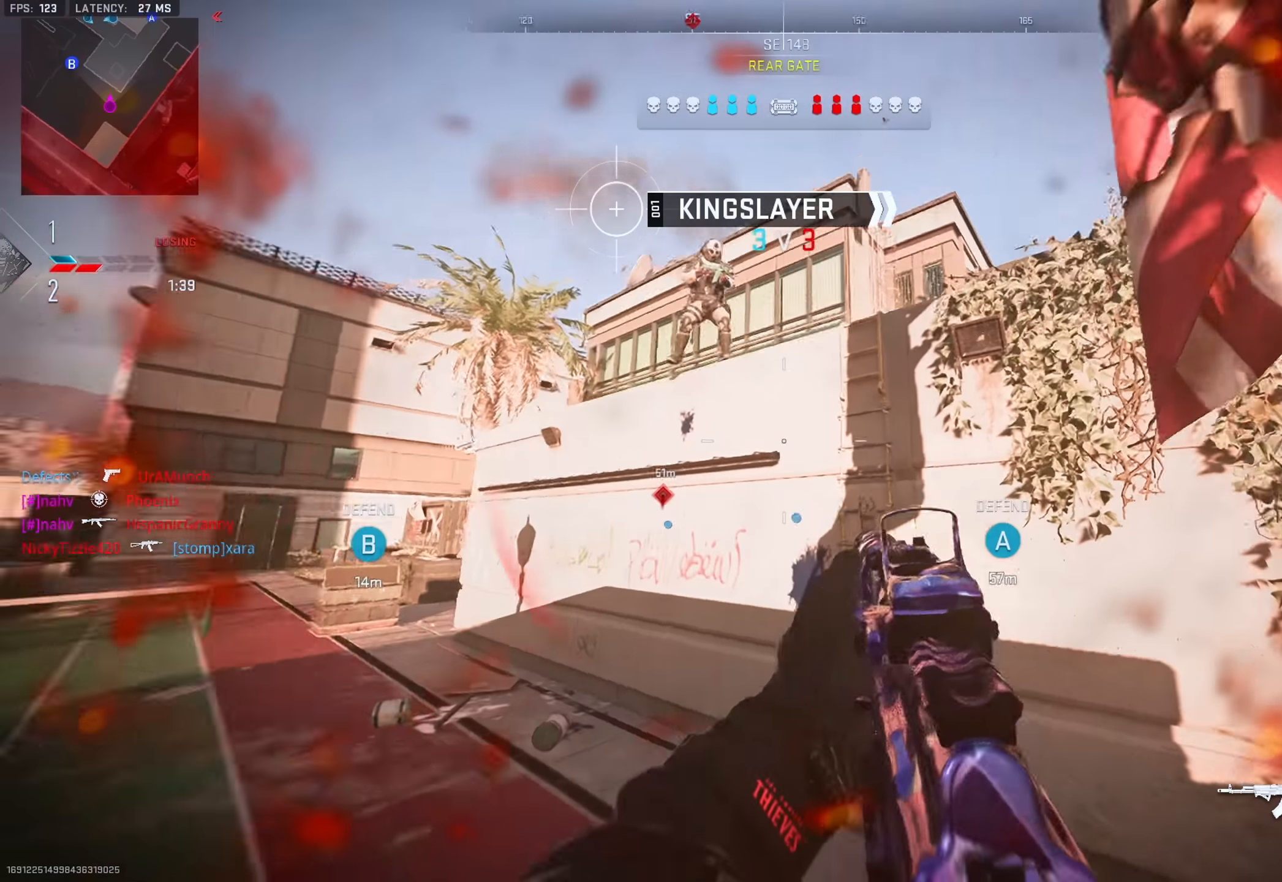
{"buttons": ["L2", "R2"], "left_stick": "left", "right_stick": "center", "events": [[117, "right_stick", "up"], [267, "L2", "down"], [333, "R2", "down"], [383, "right_stick", "center"]]}
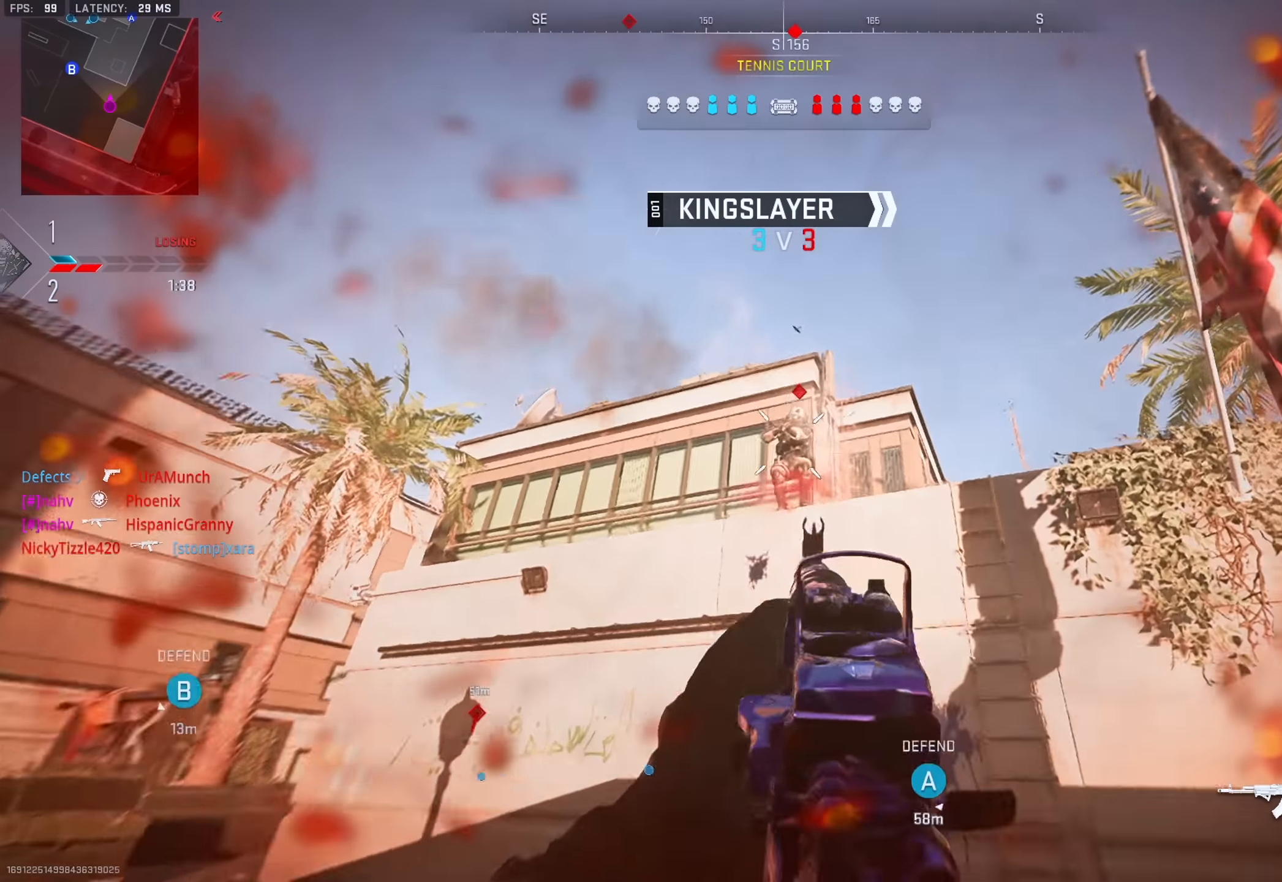
{"buttons": ["TRIANGLE"], "left_stick": "up", "right_stick": "down-left", "events": [[34, "left_stick", "down"], [150, "left_stick", "right"], [251, "right_stick", "down"], [317, "L2", "up"], [334, "right_stick", "down-right"], [367, "R2", "up"], [401, "TRIANGLE", "down"], [401, "left_stick", "up"], [451, "TRIANGLE", "up"], [501, "TRIANGLE", "down"], [501, "right_stick", "down-left"]]}
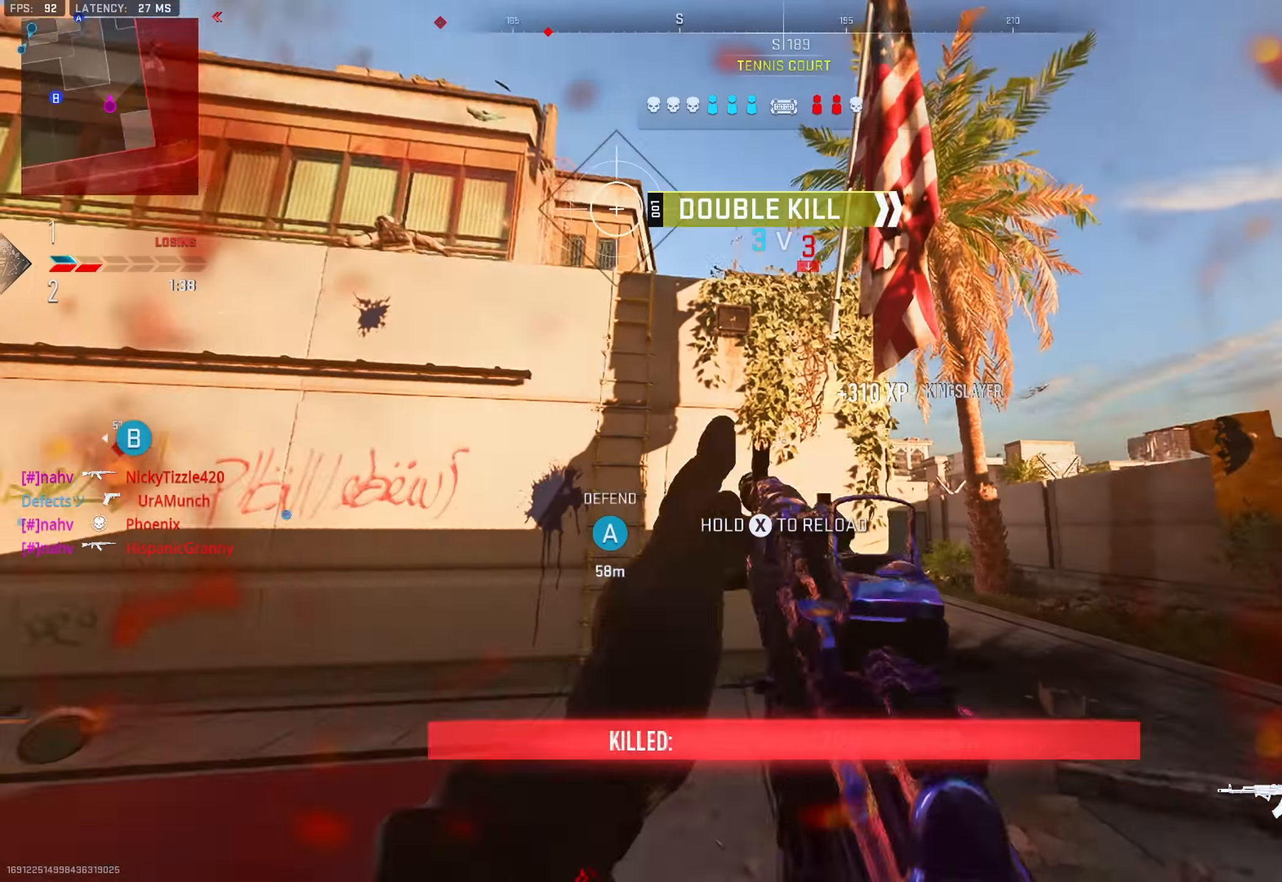
{"buttons": ["TRIANGLE"], "left_stick": "up", "right_stick": "center", "events": [[33, "right_stick", "left"], [50, "TRIANGLE", "up"], [117, "left_stick", "up-right"], [367, "TRIANGLE", "down"], [383, "right_stick", "center"], [417, "TRIANGLE", "up"], [467, "TRIANGLE", "down"], [500, "left_stick", "up"]]}
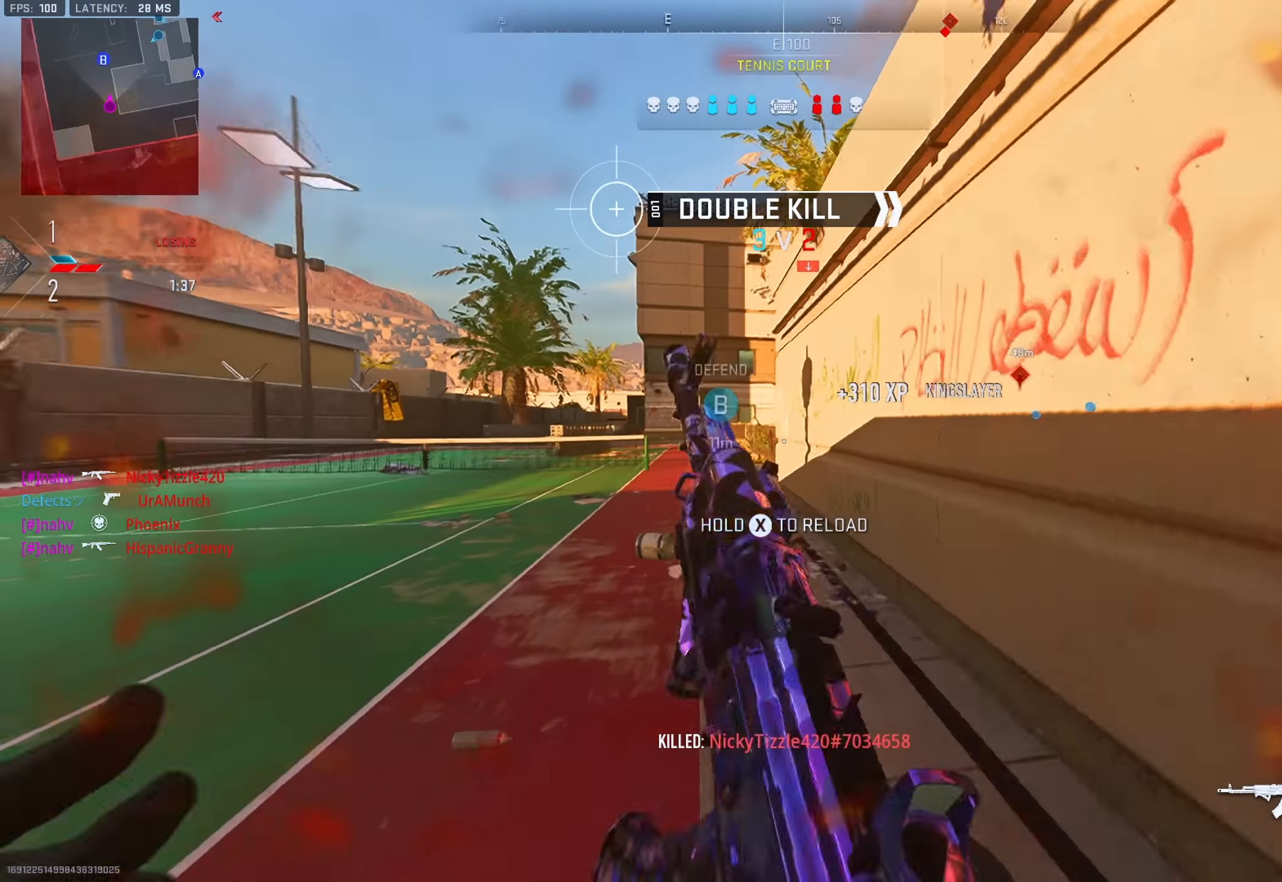
{"buttons": ["SQUARE"], "left_stick": "up-left", "right_stick": "center", "events": [[34, "TRIANGLE", "up"], [284, "SQUARE", "down"], [367, "left_stick", "up-left"]]}
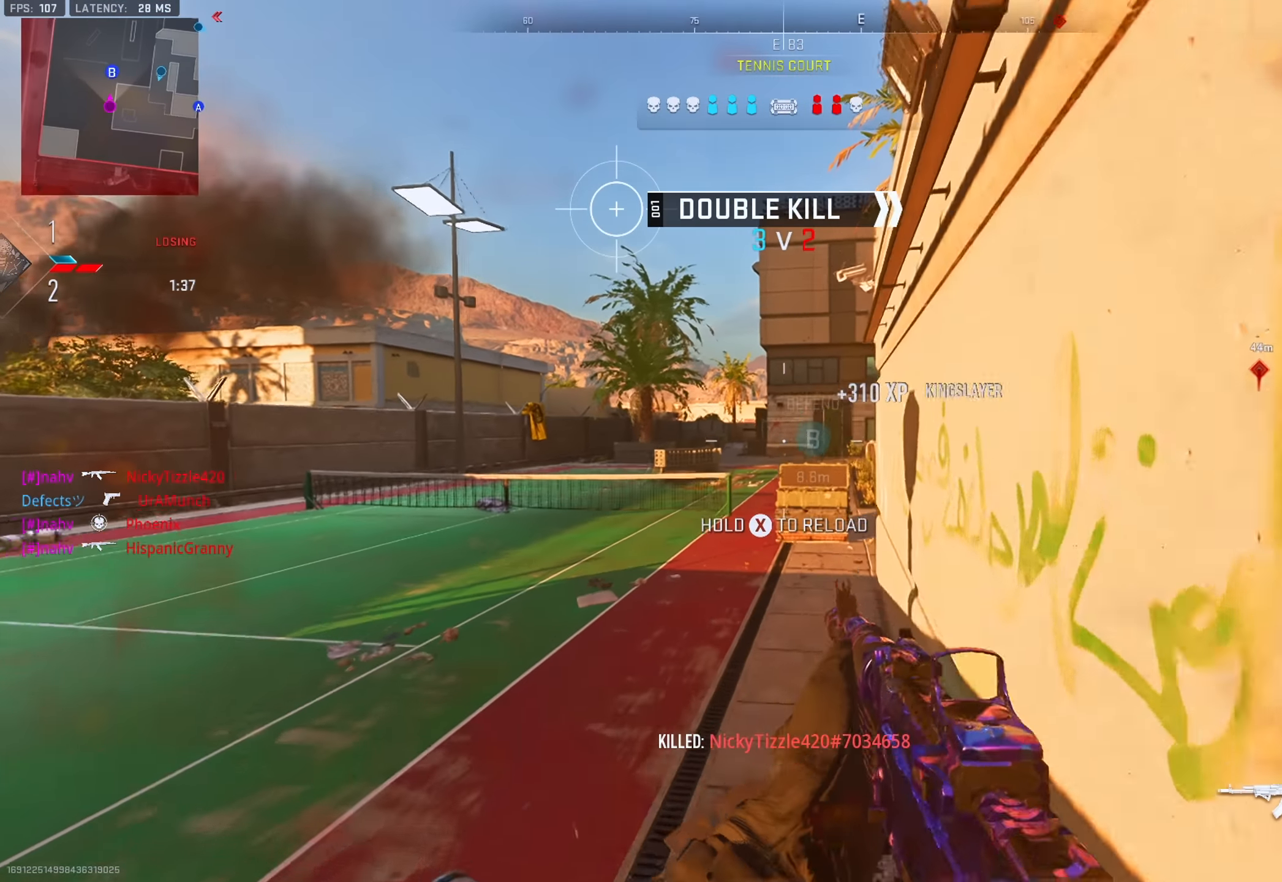
{"buttons": [], "left_stick": "up", "right_stick": "center", "events": [[100, "left_stick", "up"], [117, "SQUARE", "up"], [317, "left_stick", "up-right"], [467, "left_stick", "up"]]}
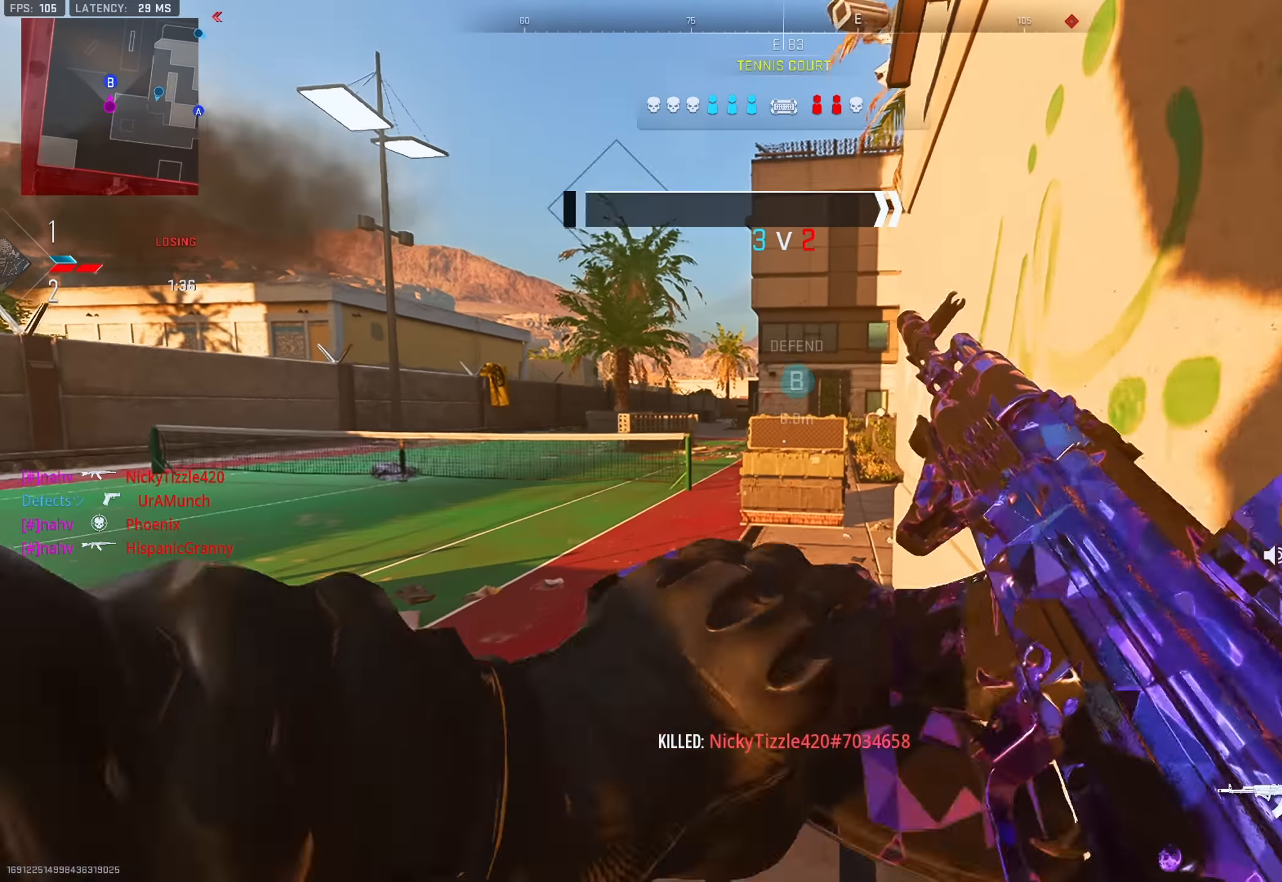
{"buttons": [], "left_stick": "up", "right_stick": "center", "events": [[251, "left_stick", "up-right"], [467, "left_stick", "up"]]}
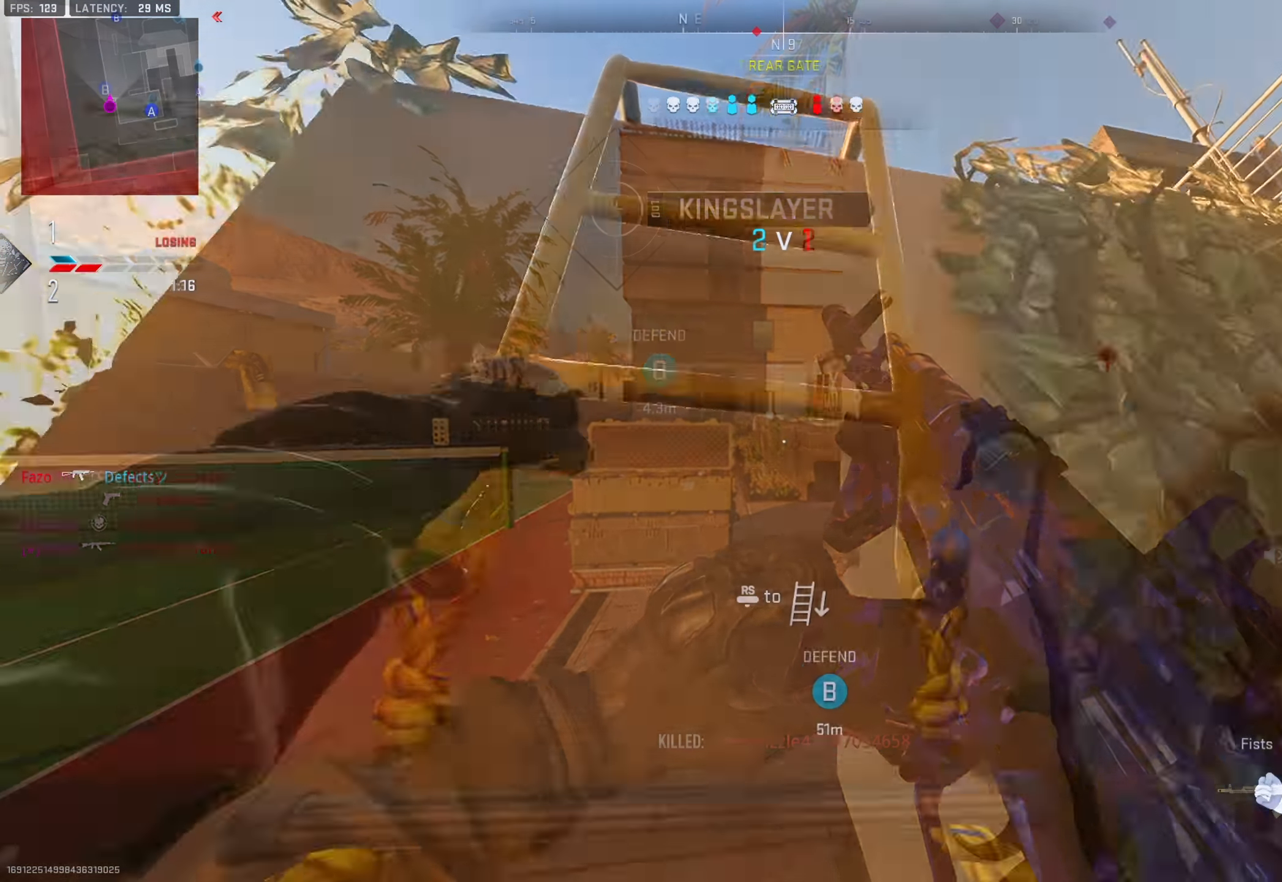
{"buttons": [], "left_stick": "up", "right_stick": "center", "events": []}
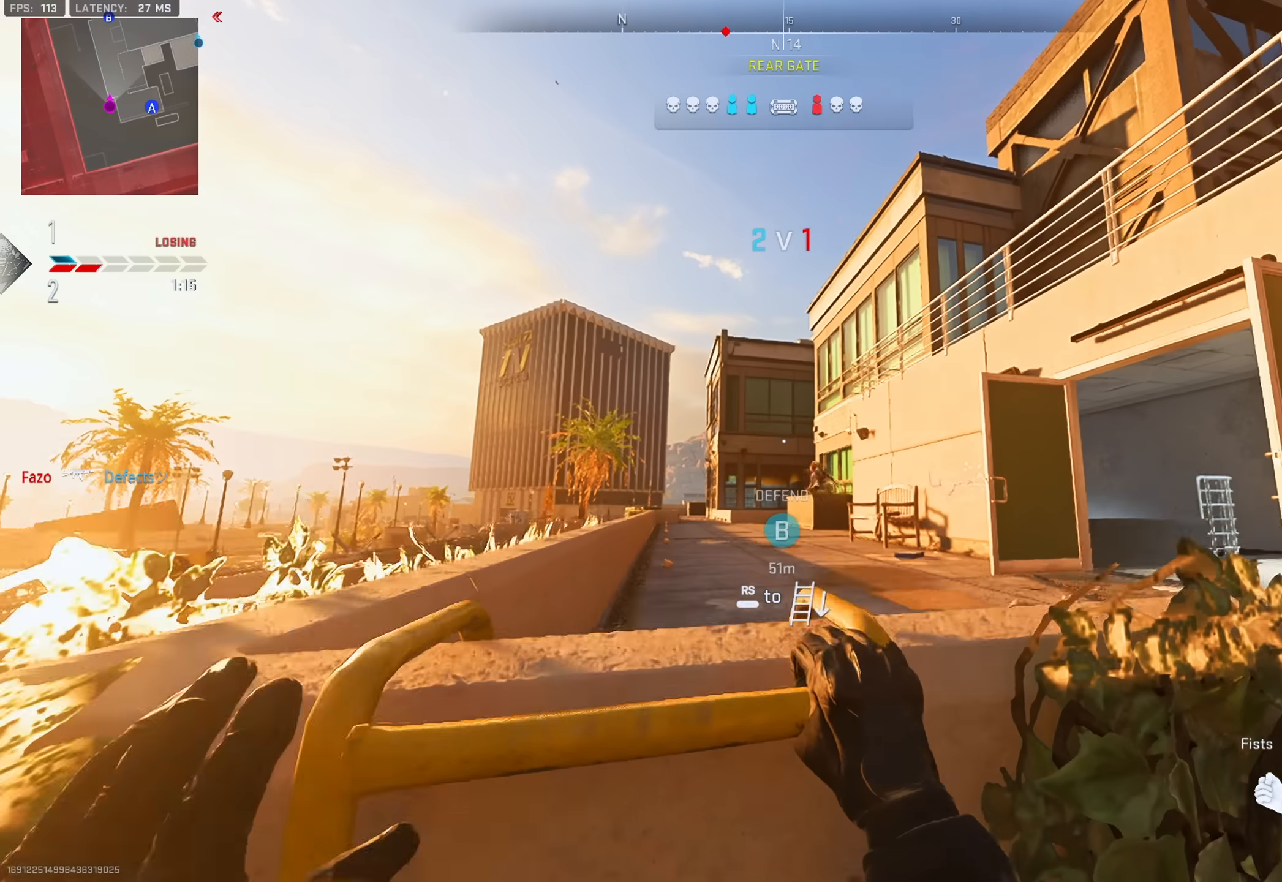
{"buttons": [], "left_stick": "up", "right_stick": "center", "events": [[134, "right_stick", "down-right"], [300, "right_stick", "center"], [350, "right_stick", "left"], [484, "right_stick", "center"]]}
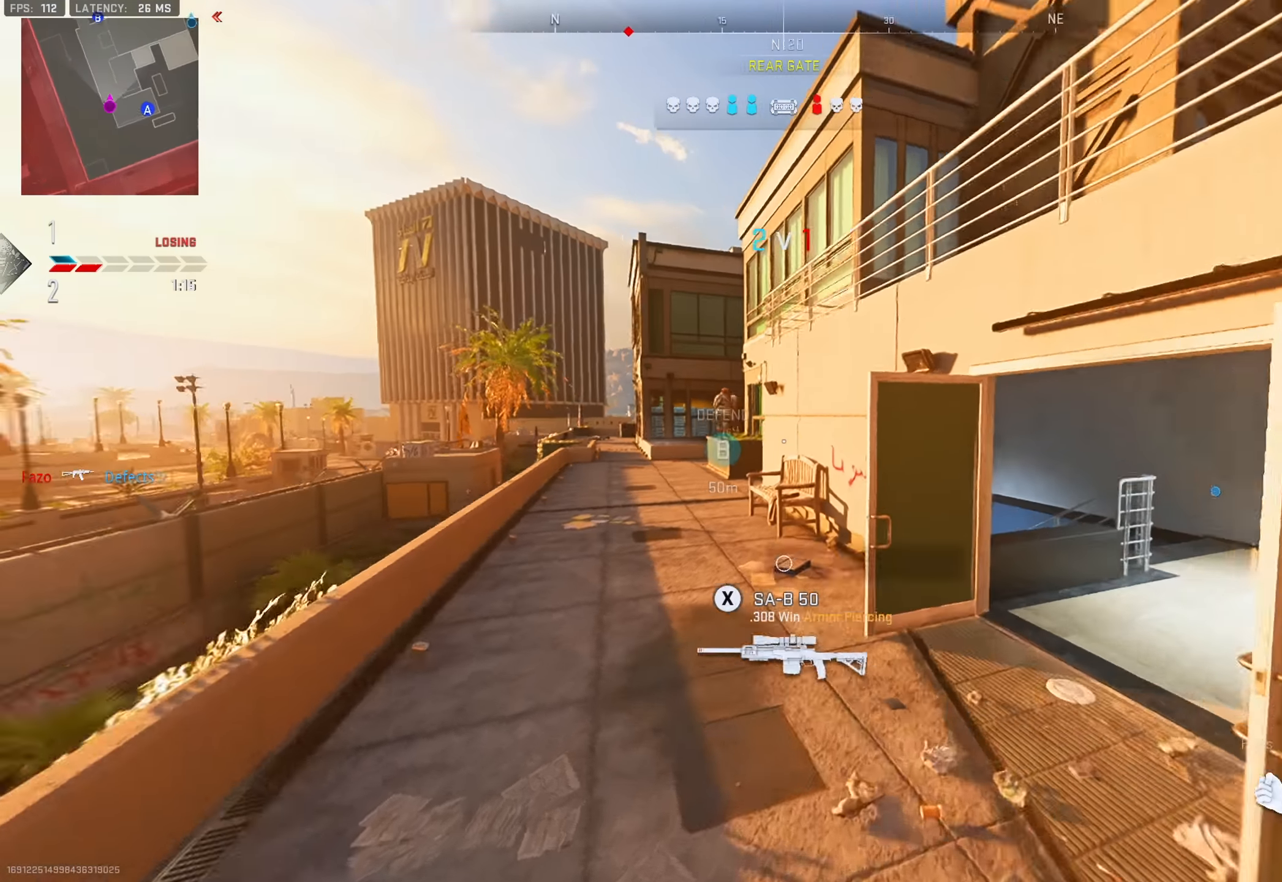
{"buttons": ["L2", "R2"], "left_stick": "left", "right_stick": "center", "events": [[83, "L2", "down"], [200, "left_stick", "up-left"], [300, "left_stick", "left"], [400, "R2", "down"]]}
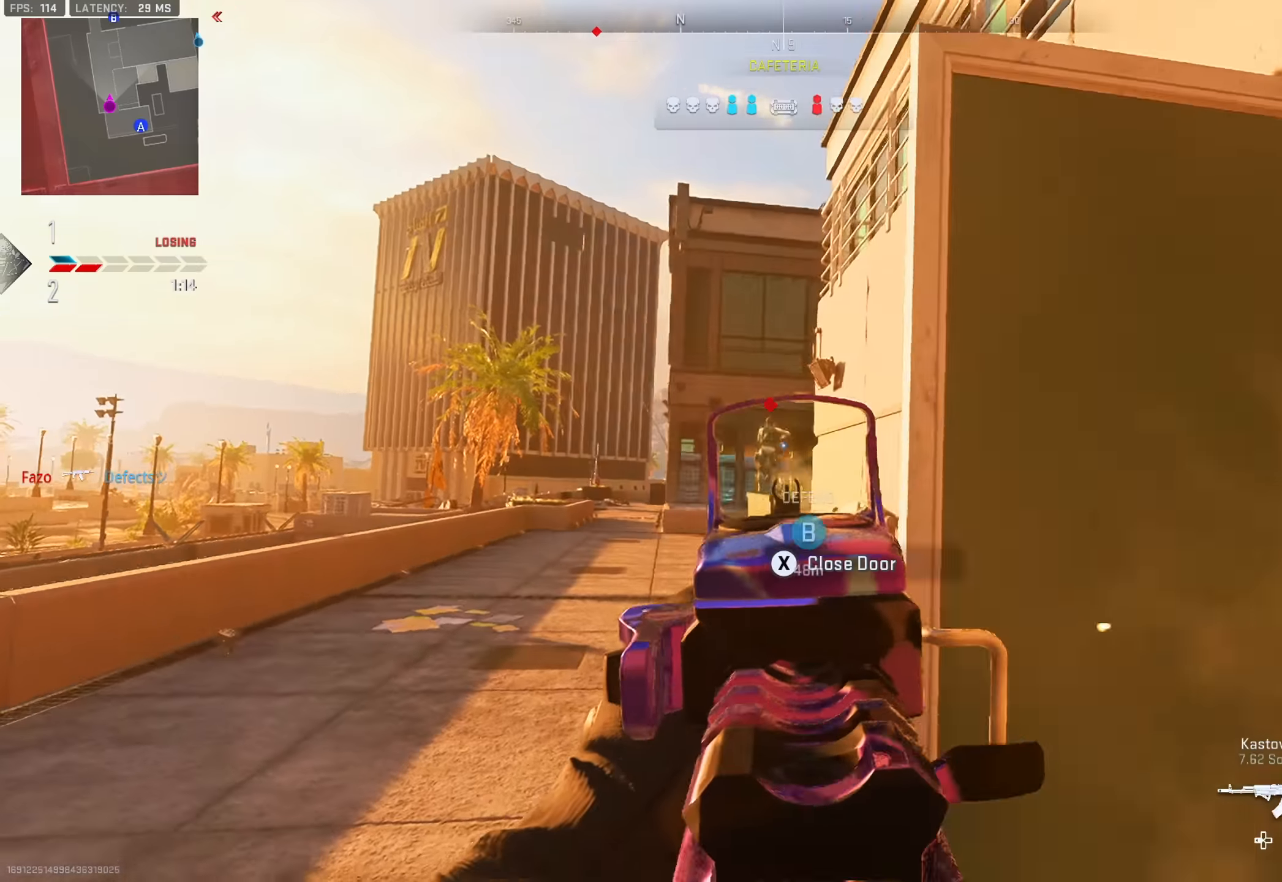
{"buttons": ["L2", "R2"], "left_stick": "down", "right_stick": "center", "events": [[134, "left_stick", "down"]]}
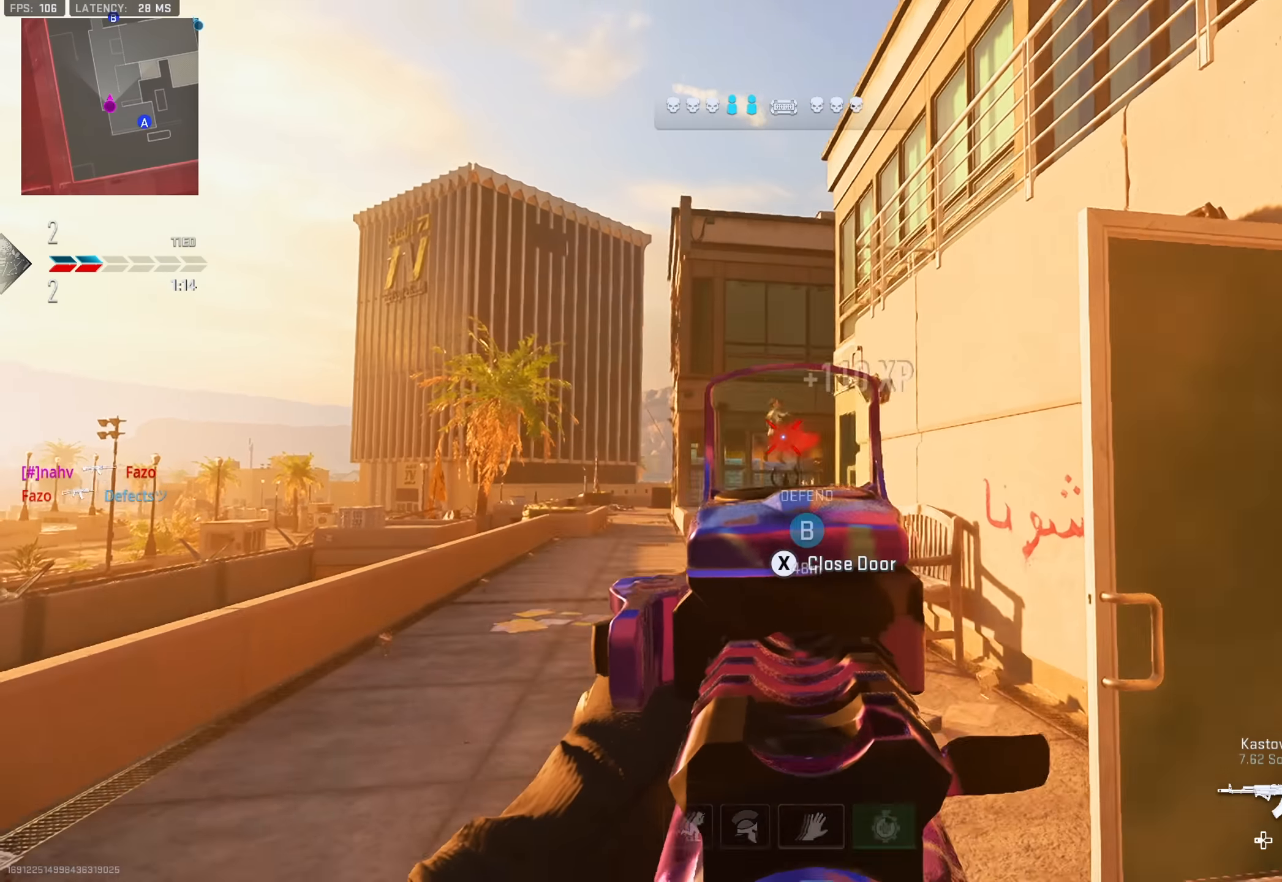
{"buttons": [], "left_stick": "up", "right_stick": "down-right", "events": [[284, "L2", "up"], [284, "left_stick", "left"], [300, "R2", "up"], [300, "right_stick", "down-left"], [350, "TRIANGLE", "down"], [384, "left_stick", "up"], [400, "TRIANGLE", "up"], [450, "TRIANGLE", "down"], [467, "right_stick", "down-right"], [500, "TRIANGLE", "up"]]}
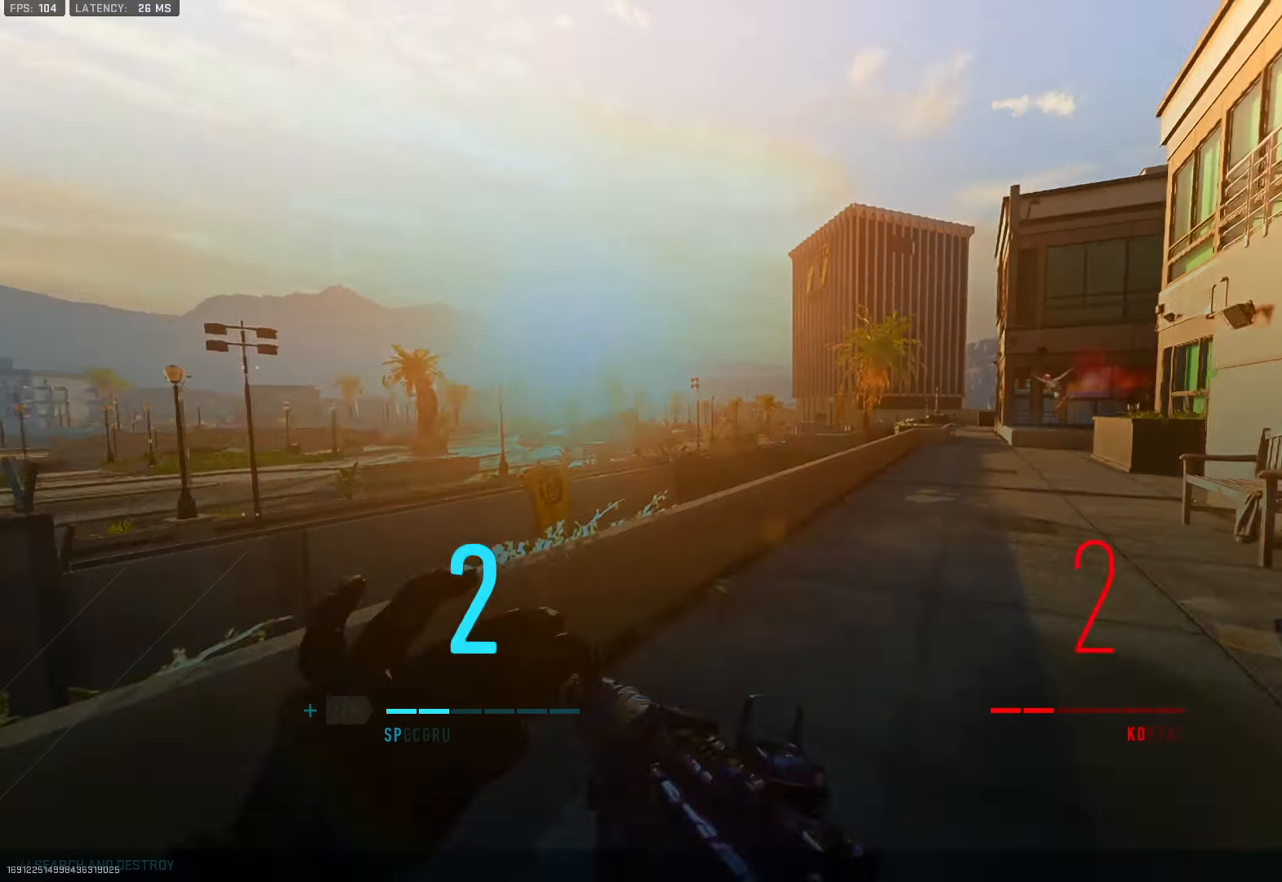
{"buttons": ["TRIANGLE"], "left_stick": "up", "right_stick": "down-right", "events": [[50, "TRIANGLE", "down"], [67, "right_stick", "center"], [101, "TRIANGLE", "up"], [151, "TRIANGLE", "down"], [184, "right_stick", "down-right"], [217, "TRIANGLE", "up"], [251, "R3", "down"], [334, "R3", "up"], [384, "TRIANGLE", "down"], [451, "TRIANGLE", "up"], [484, "TRIANGLE", "down"]]}
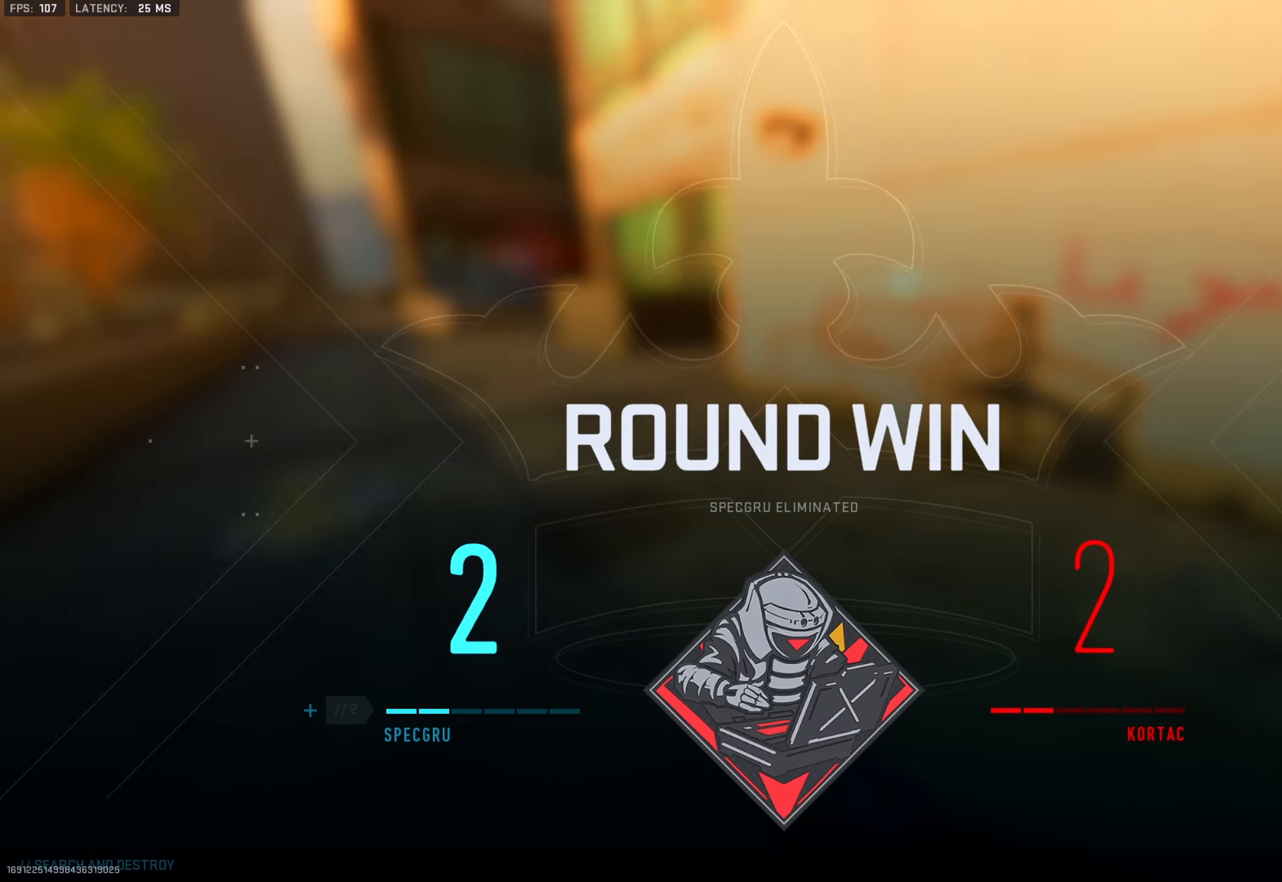
{"buttons": ["SELECT"], "left_stick": "center", "right_stick": "left", "events": [[50, "TRIANGLE", "up"], [100, "right_stick", "down-left"], [183, "right_stick", "left"], [284, "left_stick", "center"], [434, "SELECT", "down"]]}
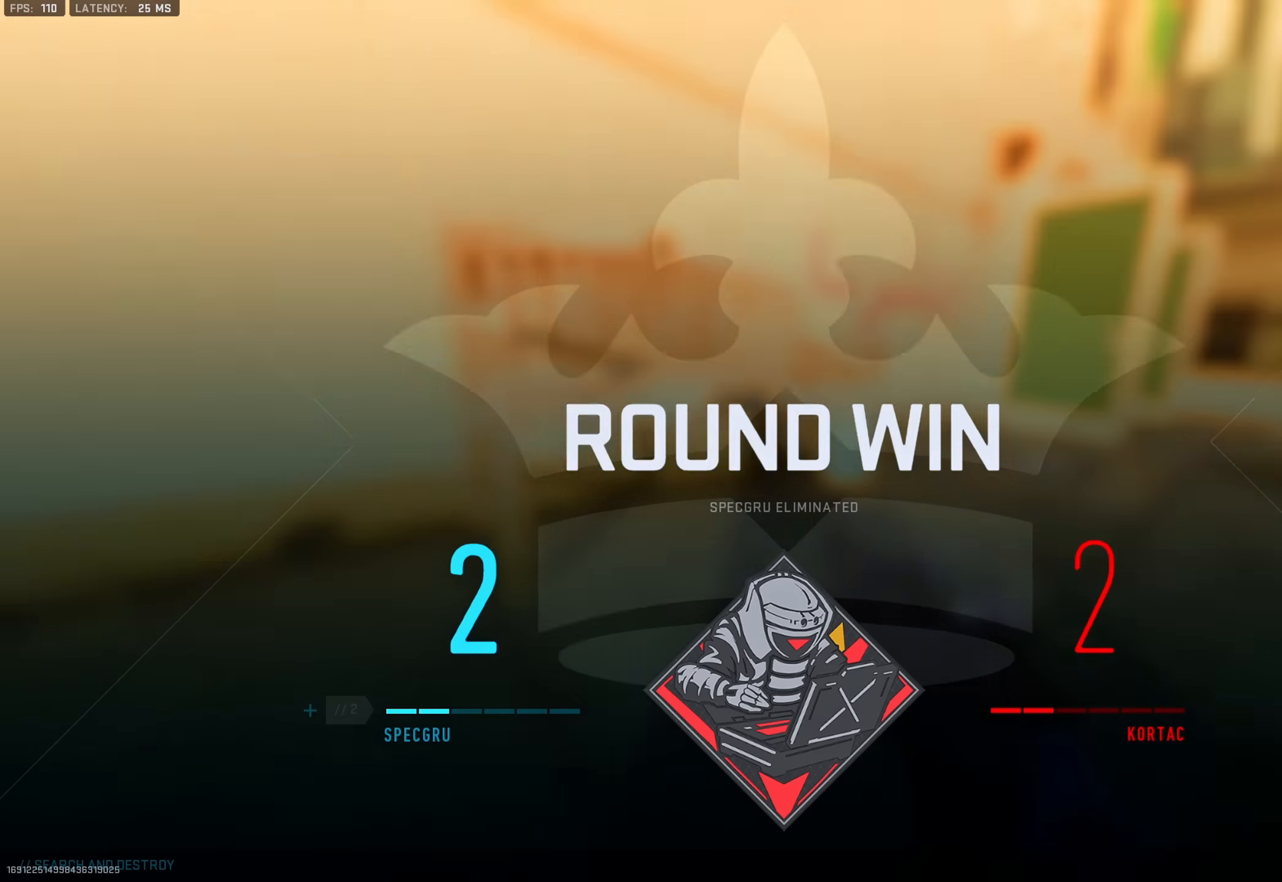
{"buttons": [], "left_stick": "center", "right_stick": "center", "events": [[67, "SELECT", "up"], [351, "right_stick", "center"]]}
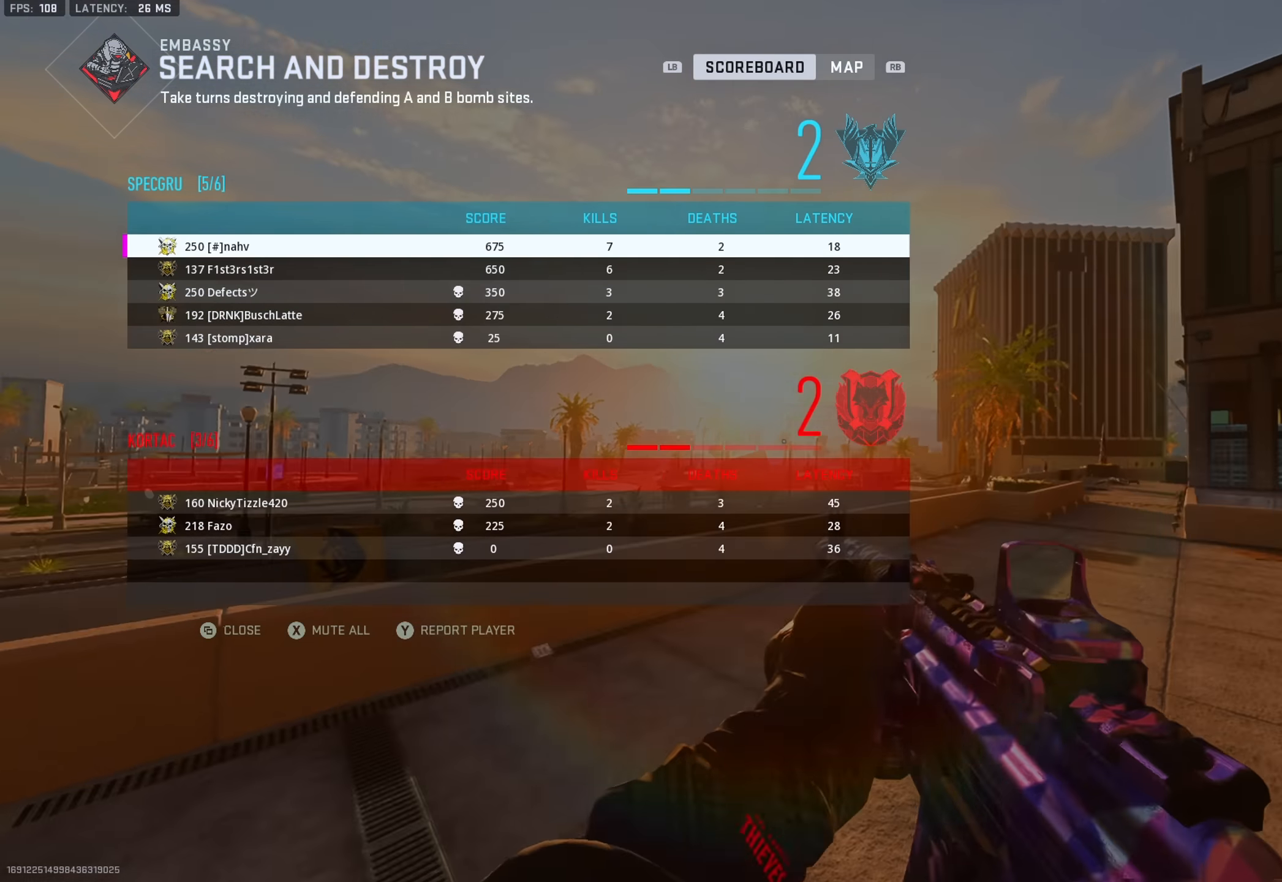
{"buttons": [], "left_stick": "center", "right_stick": "center", "events": [[100, "SELECT", "down"], [216, "SELECT", "up"]]}
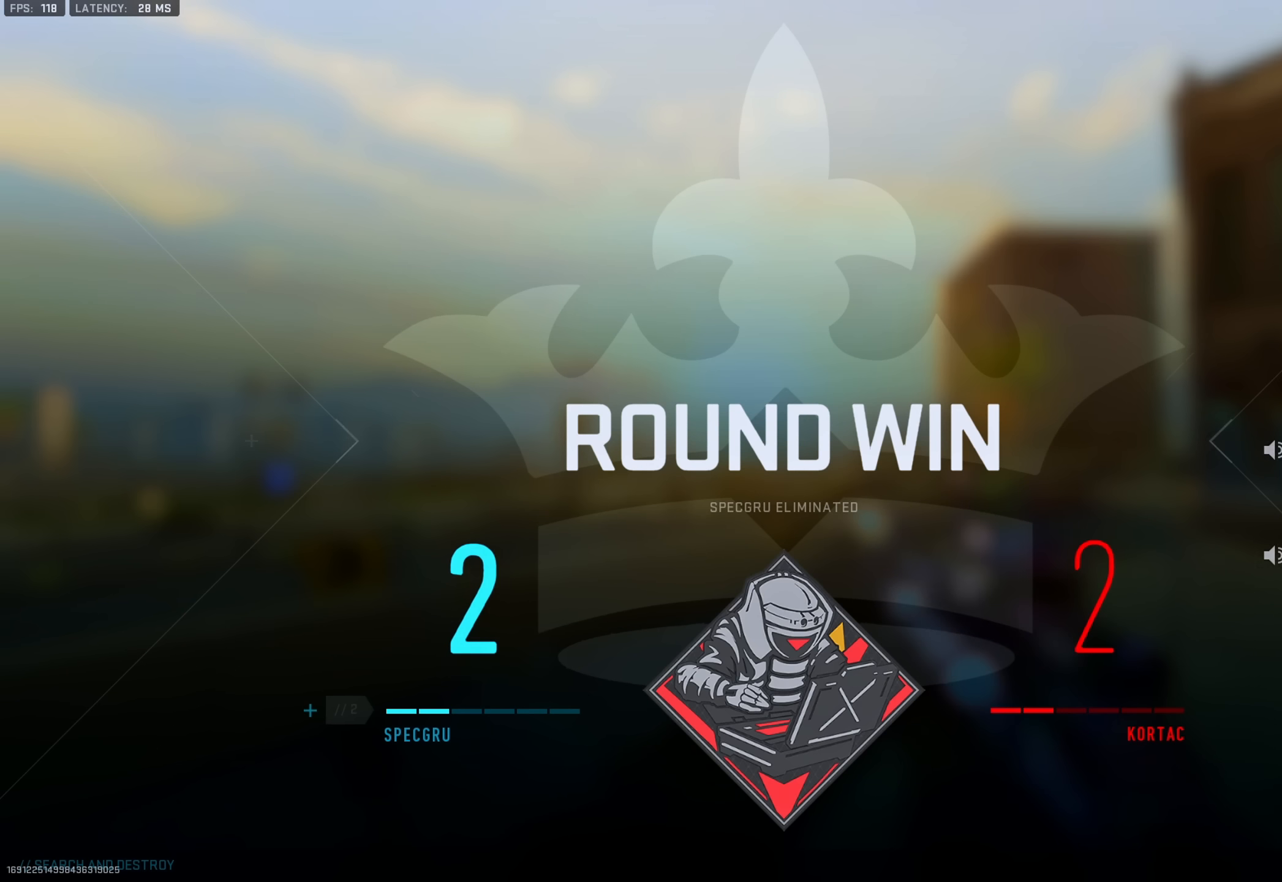
{"buttons": [], "left_stick": "center", "right_stick": "center", "events": []}
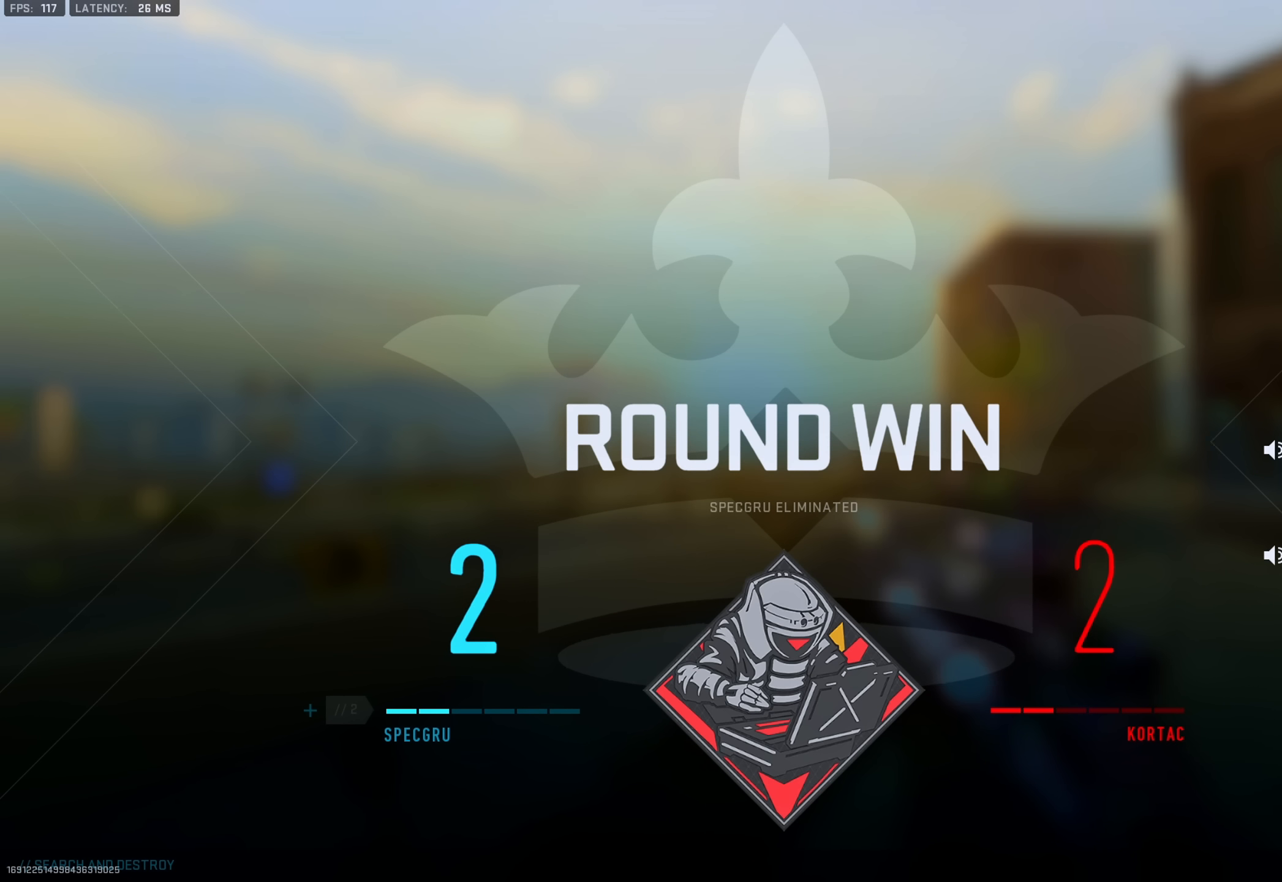
{"buttons": [], "left_stick": "center", "right_stick": "center", "events": []}
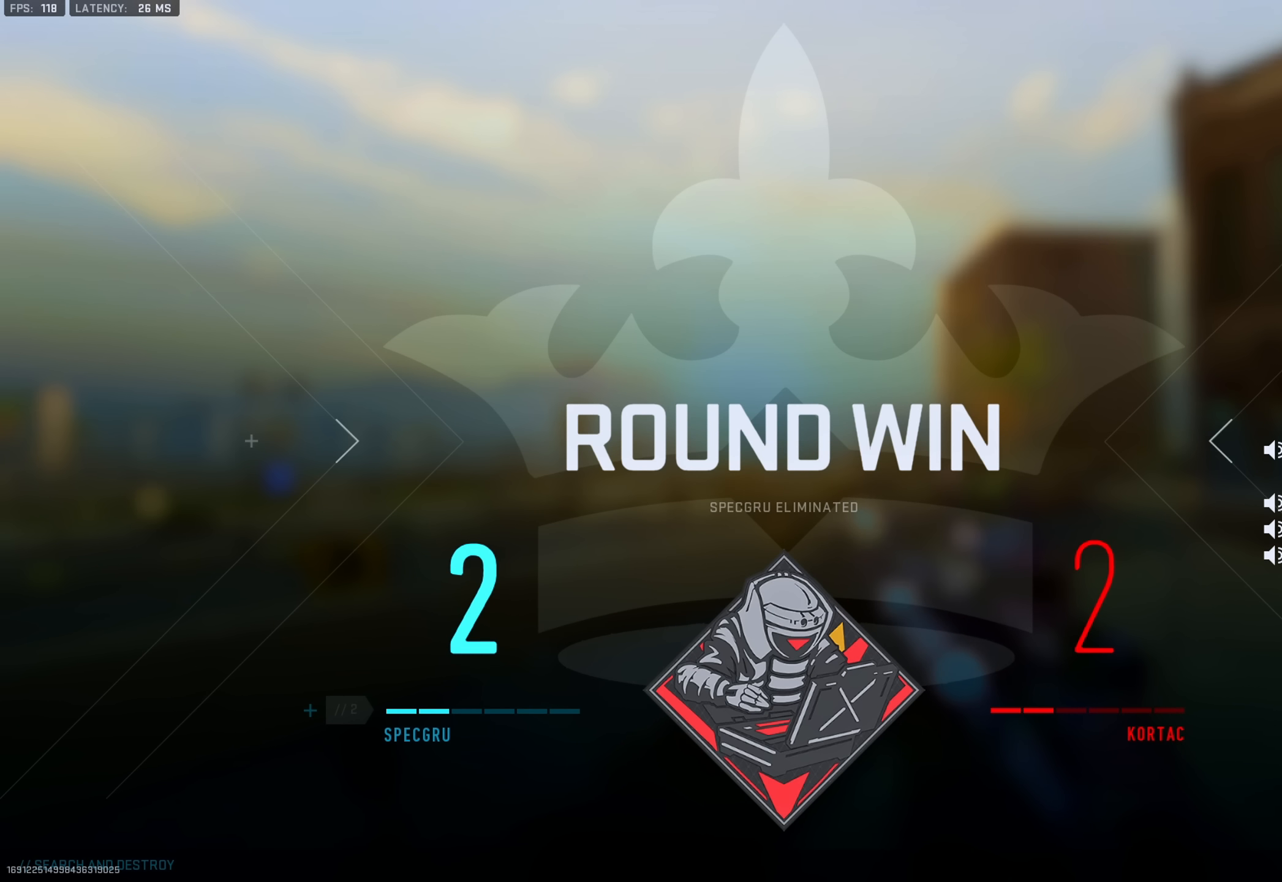
{"buttons": [], "left_stick": "center", "right_stick": "center", "events": []}
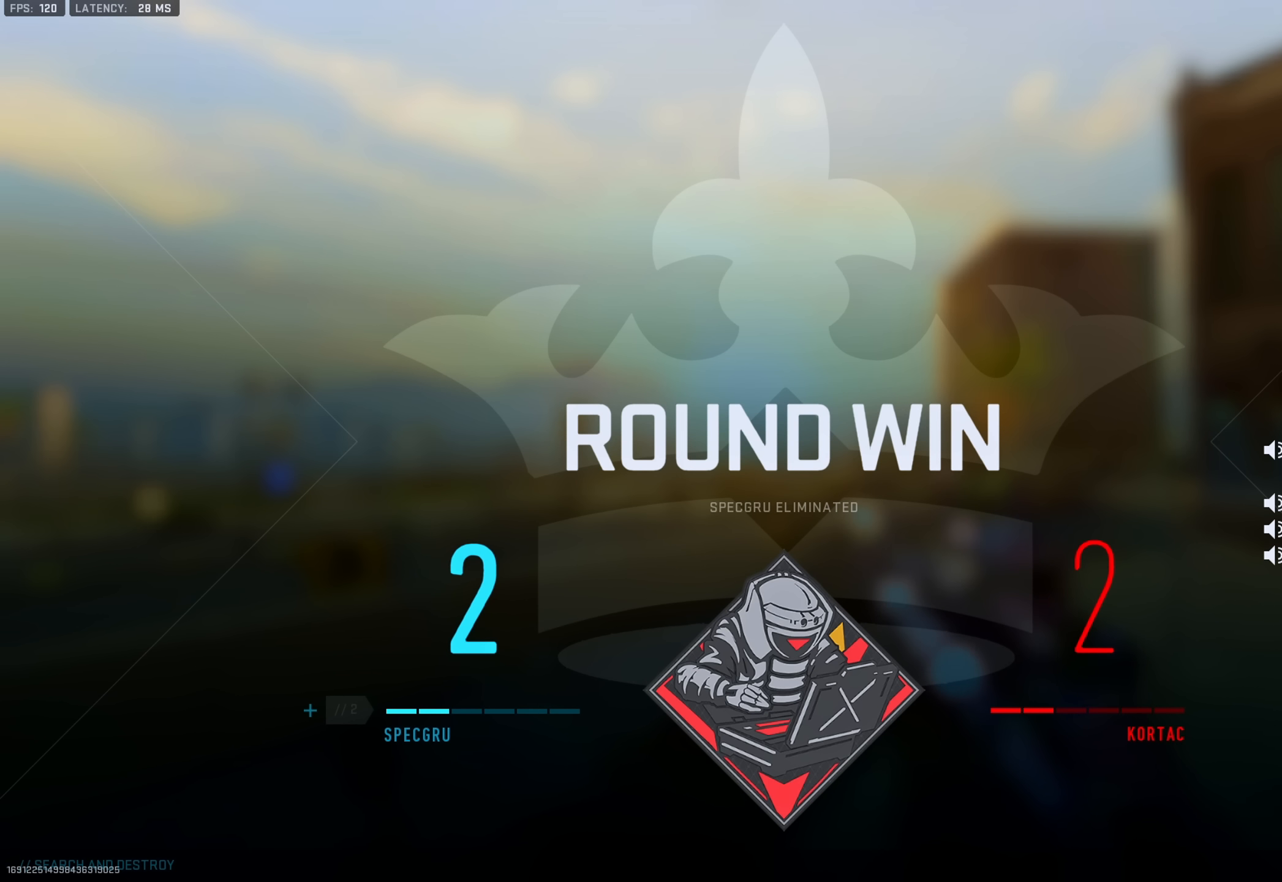
{"buttons": [], "left_stick": "center", "right_stick": "center", "events": []}
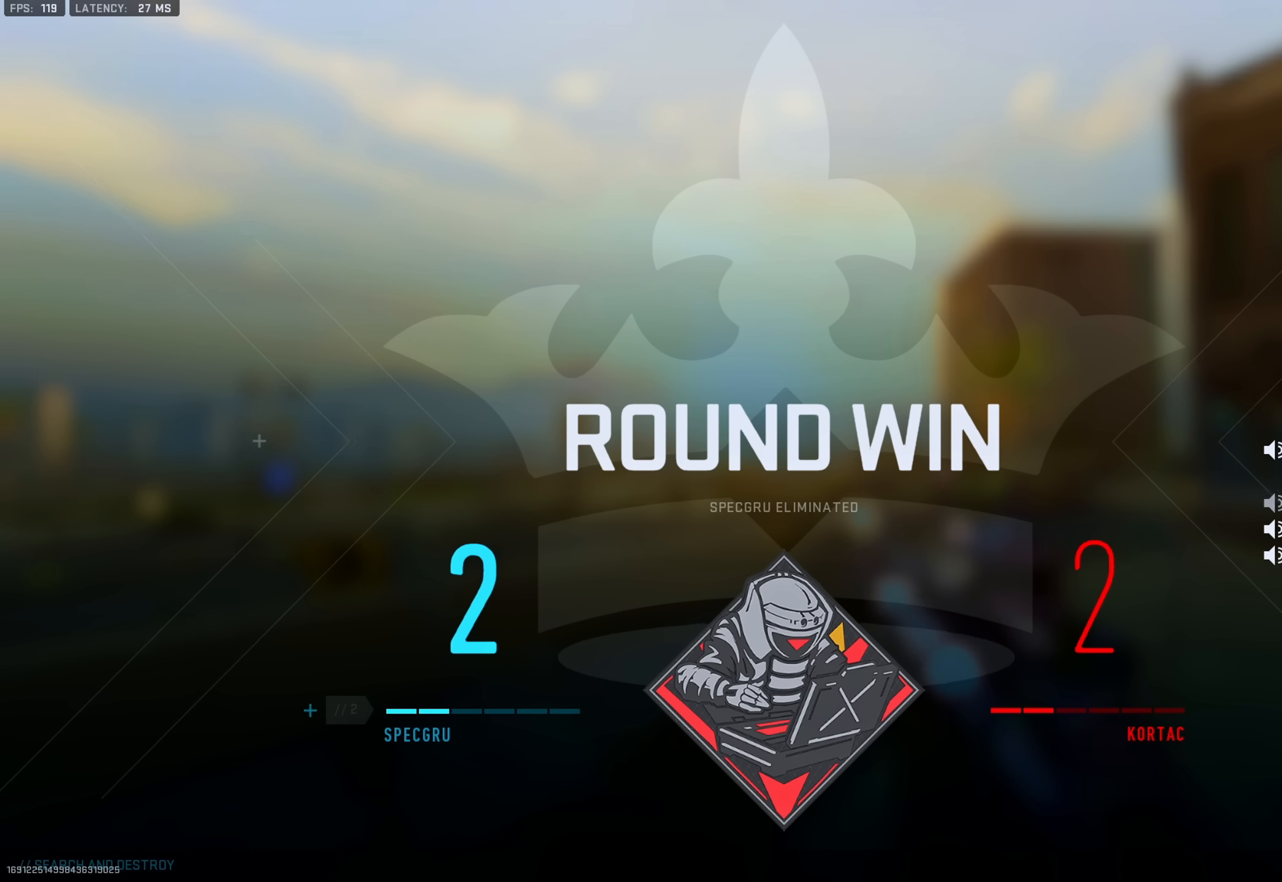
{"buttons": [], "left_stick": "center", "right_stick": "left", "events": [[400, "right_stick", "left"]]}
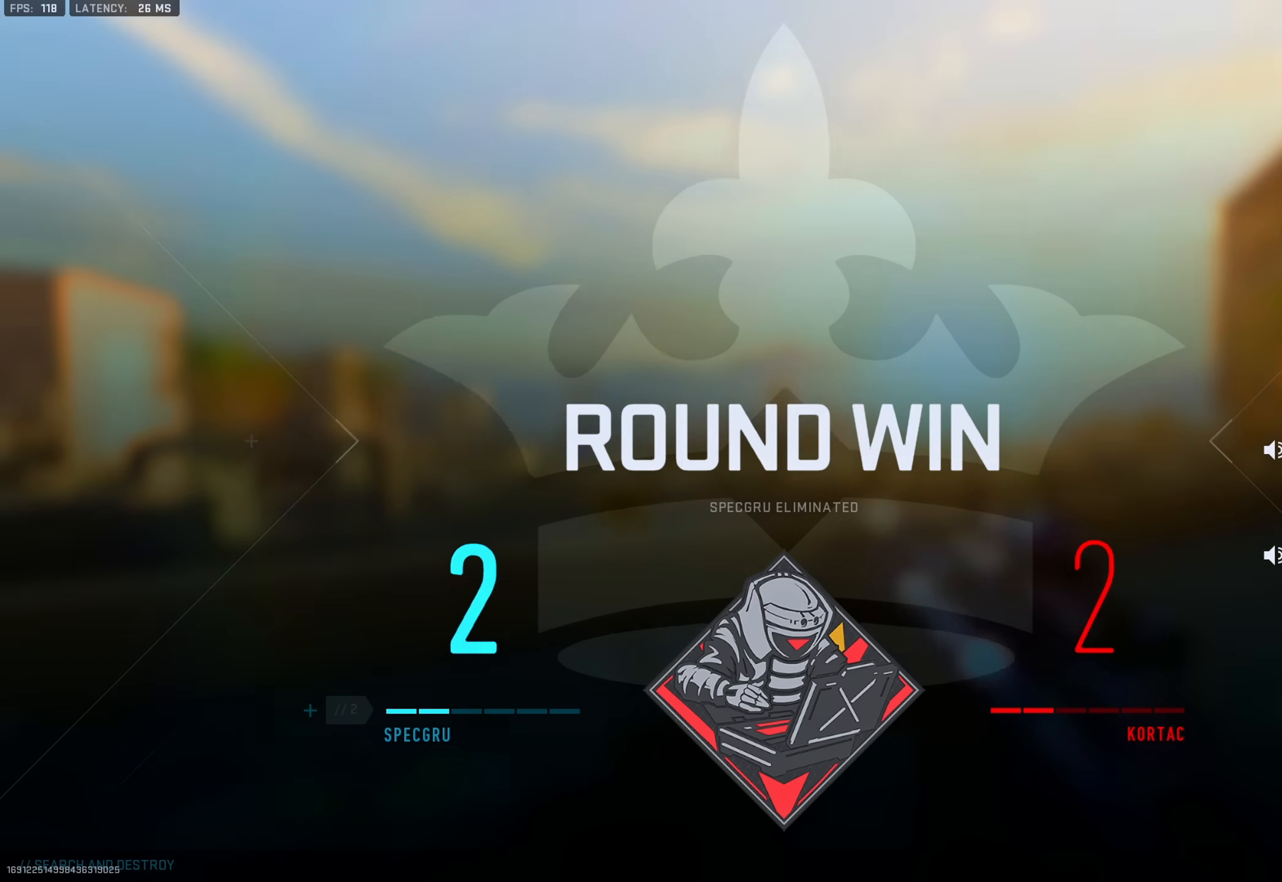
{"buttons": [], "left_stick": "center", "right_stick": "center", "events": [[16, "right_stick", "center"]]}